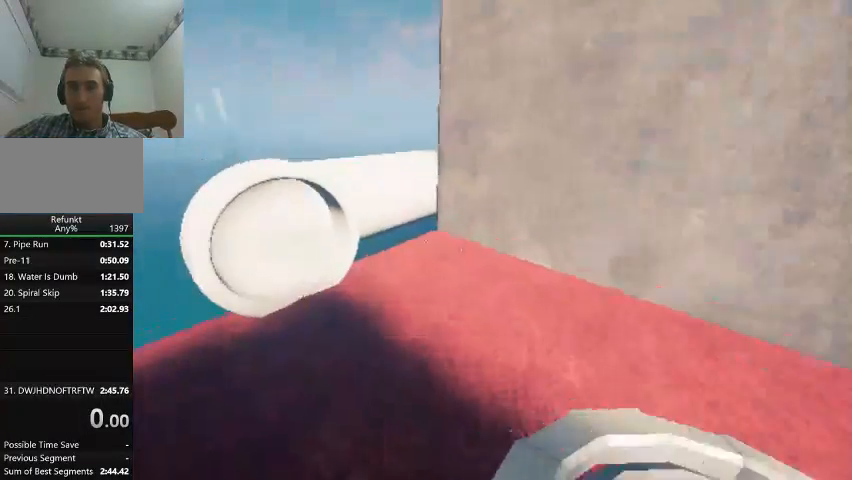
Gameplay with keyboard; each line is a JSON object with the keys held at the frame after it. "events" lists presses ("down") and releases ("up") of "click", "down", "jump", "left", "menu", "right", "slide" and "up" between this image and that frame as [ms after this image, input, new state], when the widget could be followed in between. No other keys are recorded. Mouse input is not recorded. Key names are as the overlay labels them; some are game actions (e.g. jump) rather than physical keys.
{"keys": ["up"], "events": [[133, "left", "up"], [233, "slide", "down"], [400, "slide", "up"]]}
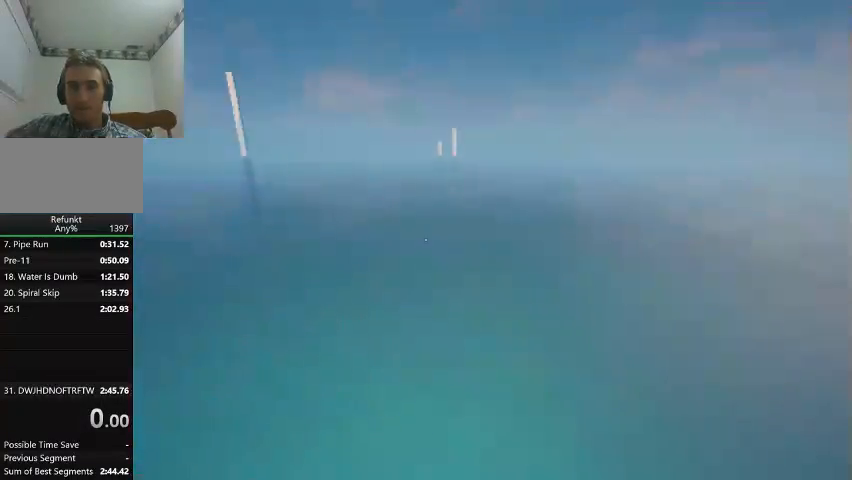
{"keys": ["up"], "events": []}
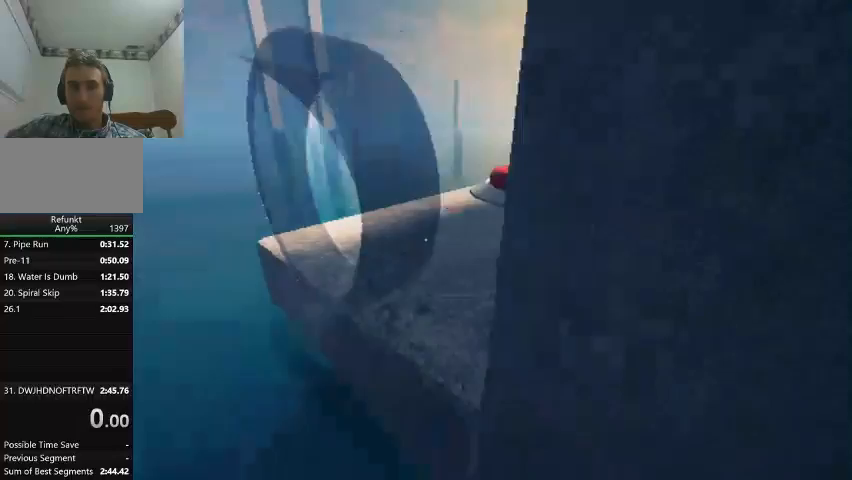
{"keys": ["up"], "events": []}
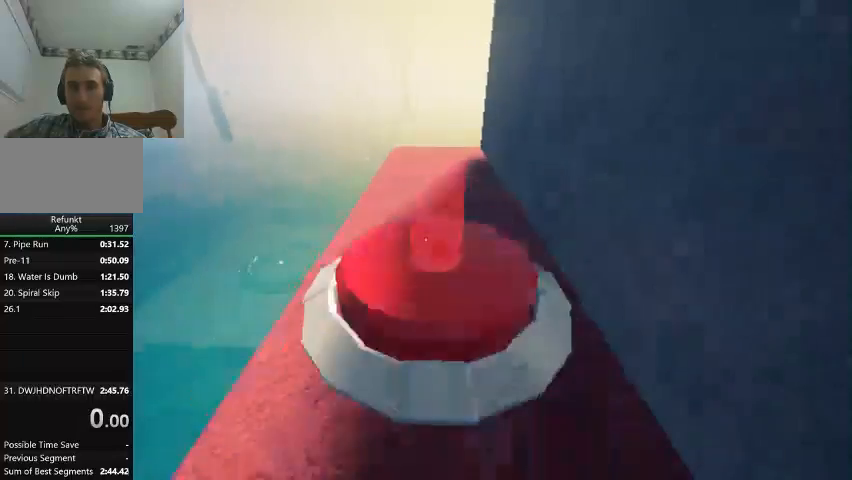
{"keys": ["up"], "events": []}
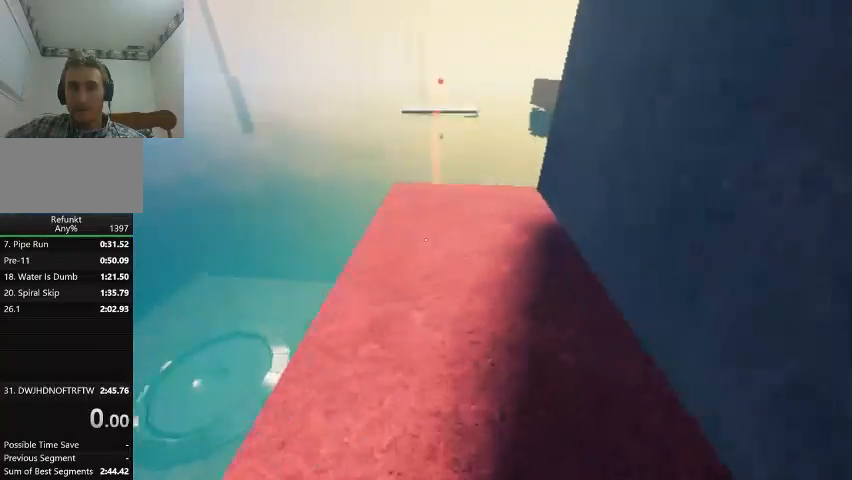
{"keys": ["left", "up"], "events": [[33, "jump", "down"], [200, "jump", "up"], [467, "left", "down"]]}
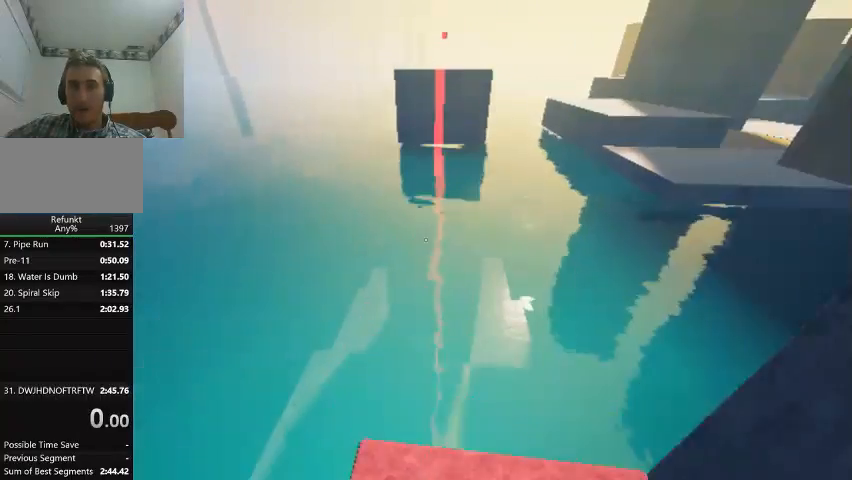
{"keys": ["up"], "events": [[67, "left", "up"]]}
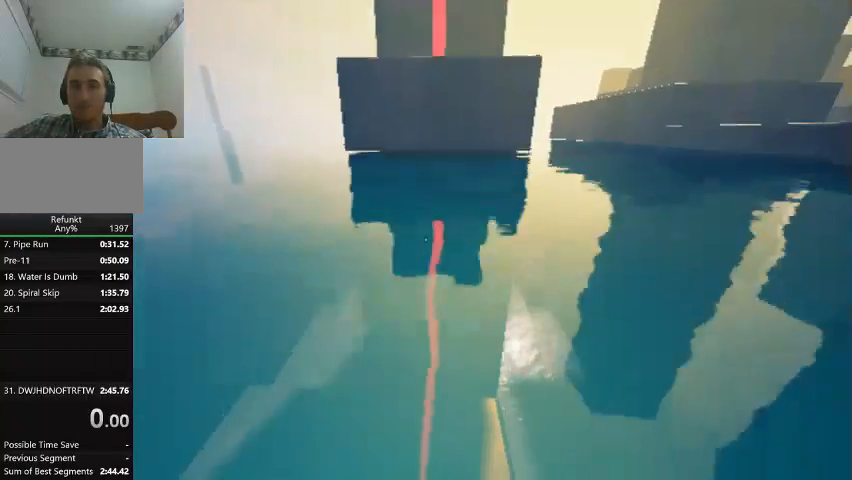
{"keys": [], "events": [[267, "up", "up"]]}
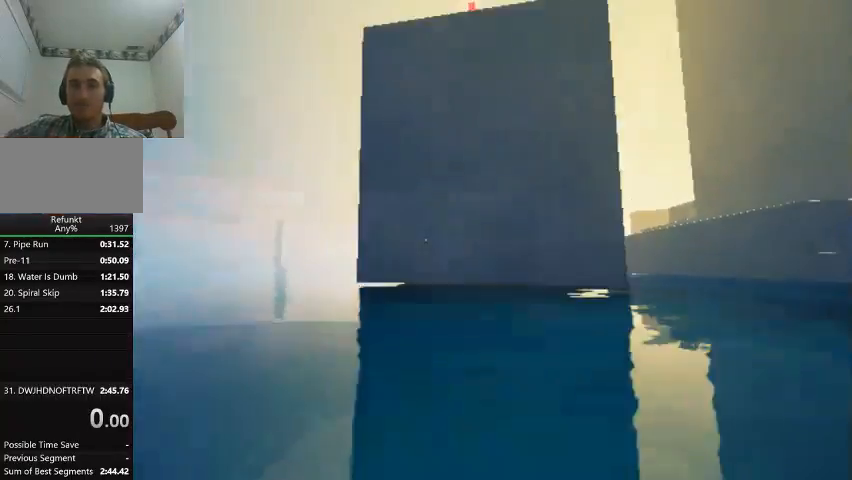
{"keys": [], "events": [[33, "down", "down"], [133, "down", "up"]]}
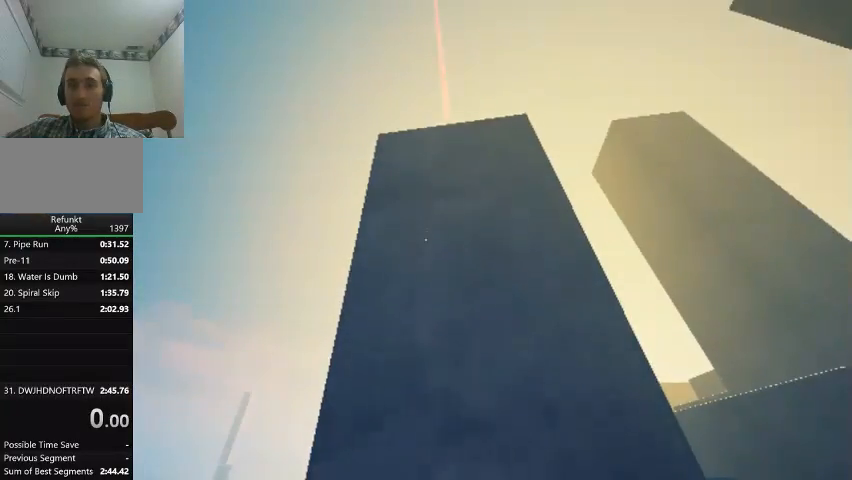
{"keys": ["up"], "events": [[400, "up", "down"]]}
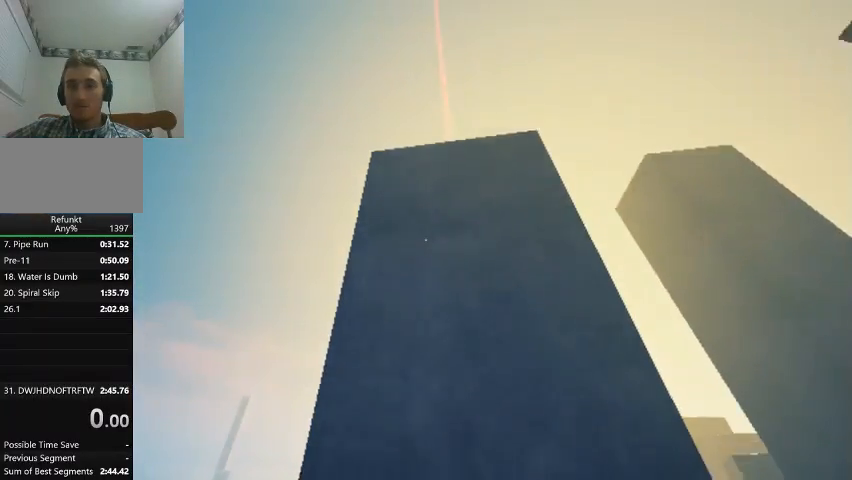
{"keys": ["up"], "events": []}
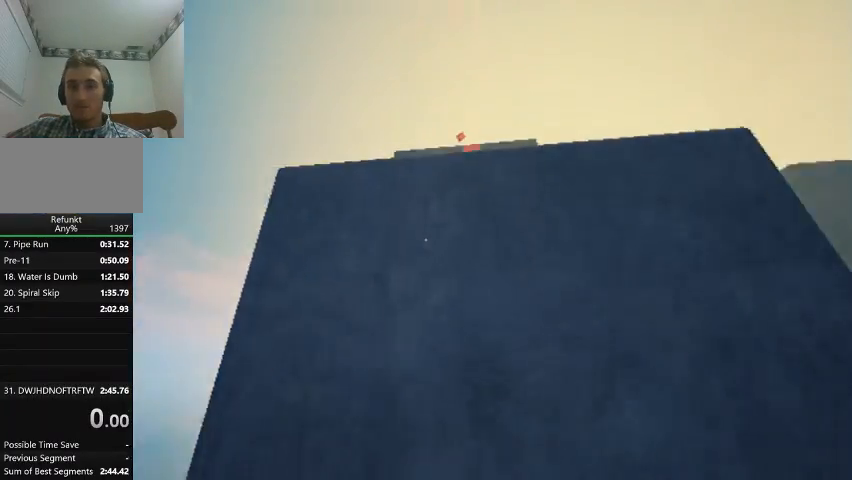
{"keys": ["up"], "events": []}
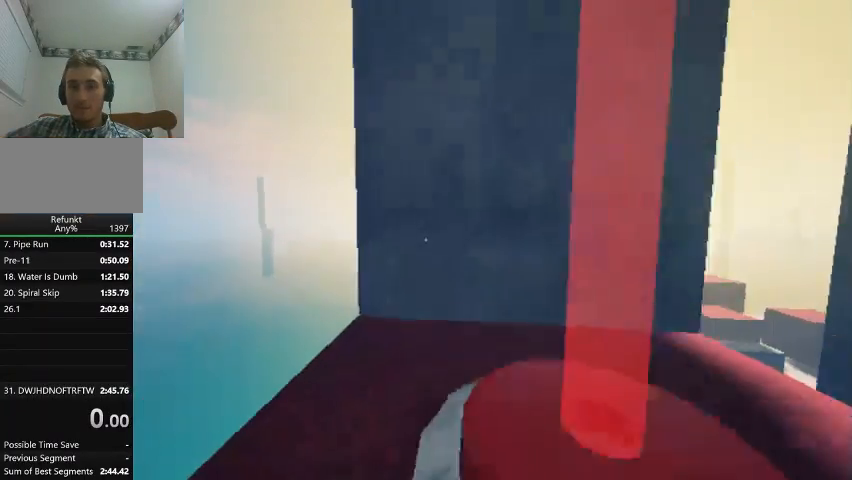
{"keys": ["jump", "right", "up"], "events": [[33, "left", "down"], [300, "left", "up"], [467, "jump", "down"], [467, "right", "down"]]}
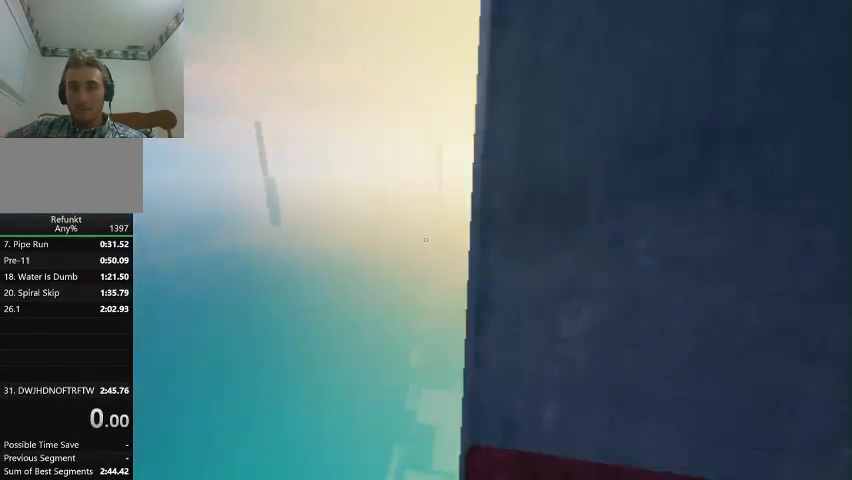
{"keys": ["right", "up"], "events": [[333, "jump", "up"]]}
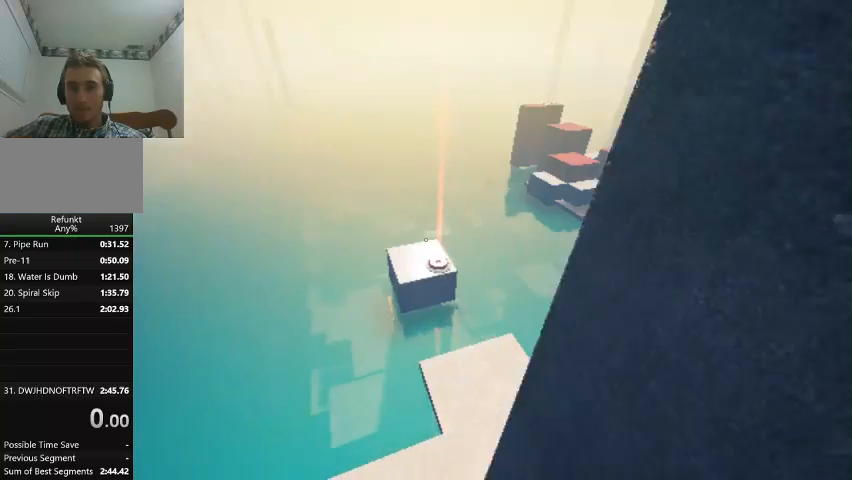
{"keys": ["jump", "left", "up"], "events": [[67, "jump", "down"], [300, "right", "up"], [467, "left", "down"]]}
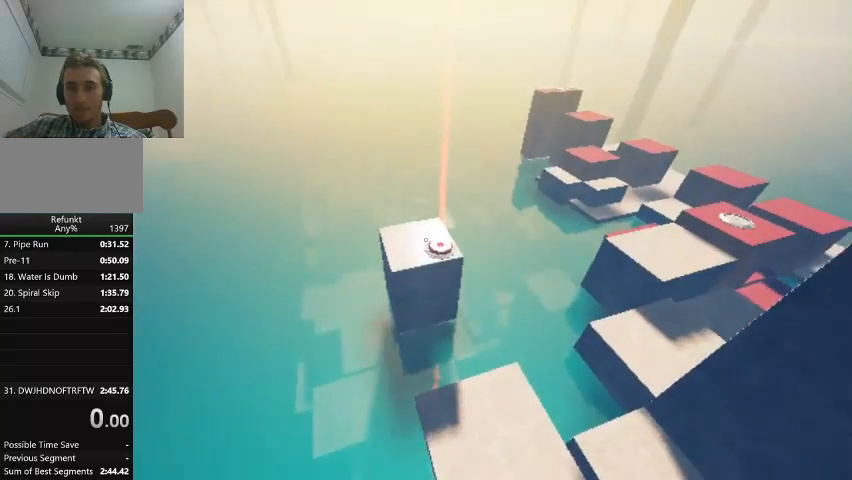
{"keys": ["jump", "right", "up"], "events": [[67, "left", "up"], [267, "left", "down"], [333, "left", "up"], [500, "right", "down"]]}
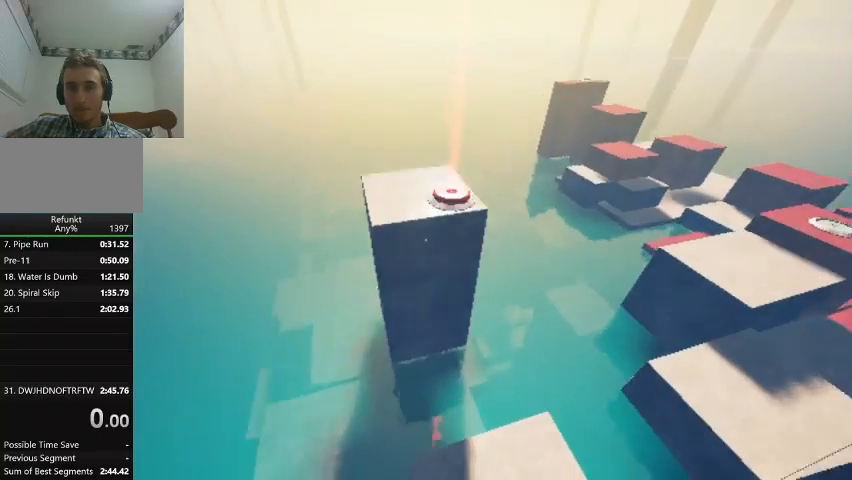
{"keys": ["jump", "left", "up"], "events": [[67, "right", "up"], [367, "left", "down"]]}
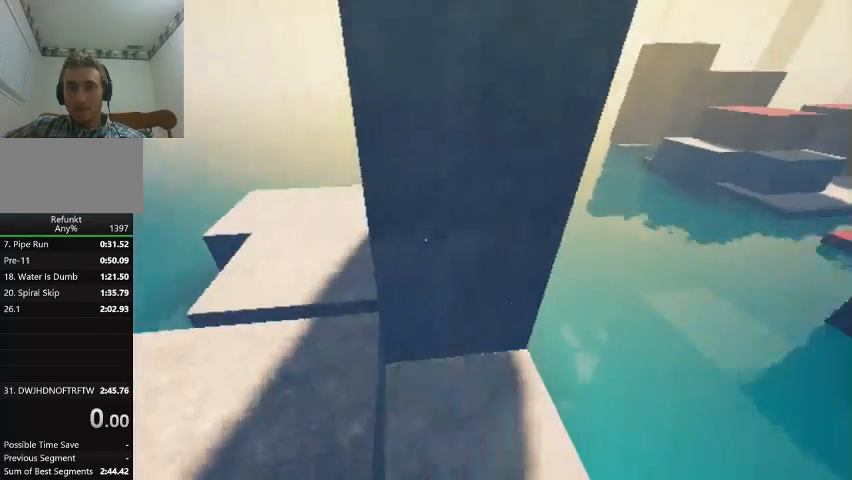
{"keys": ["up"], "events": [[200, "left", "up"], [433, "jump", "up"]]}
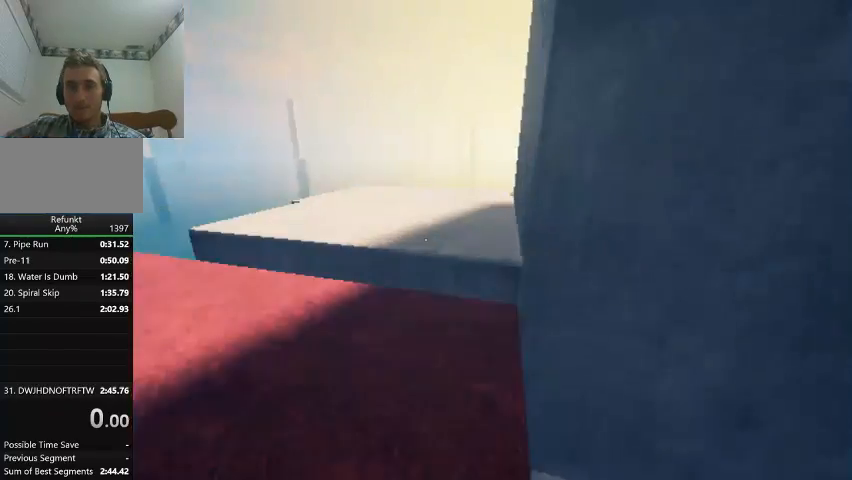
{"keys": ["up"], "events": []}
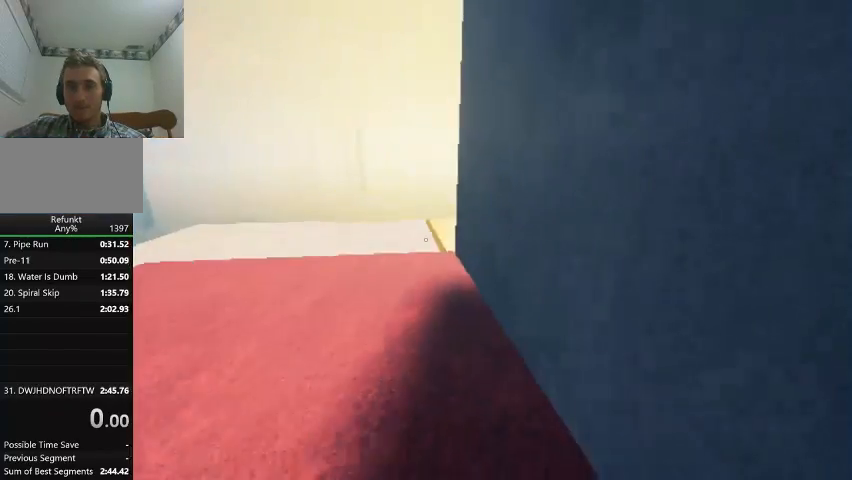
{"keys": ["right", "up"], "events": [[500, "right", "down"]]}
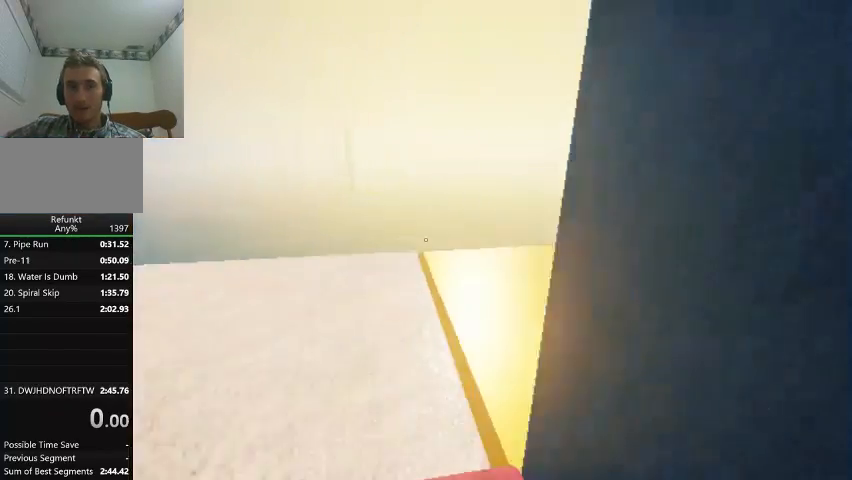
{"keys": ["left", "up"], "events": [[233, "right", "up"], [300, "left", "down"]]}
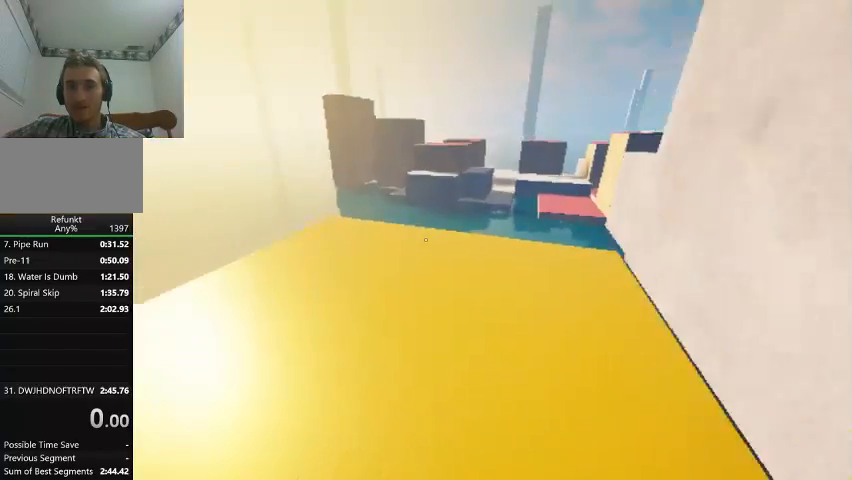
{"keys": ["up"], "events": [[100, "left", "up"]]}
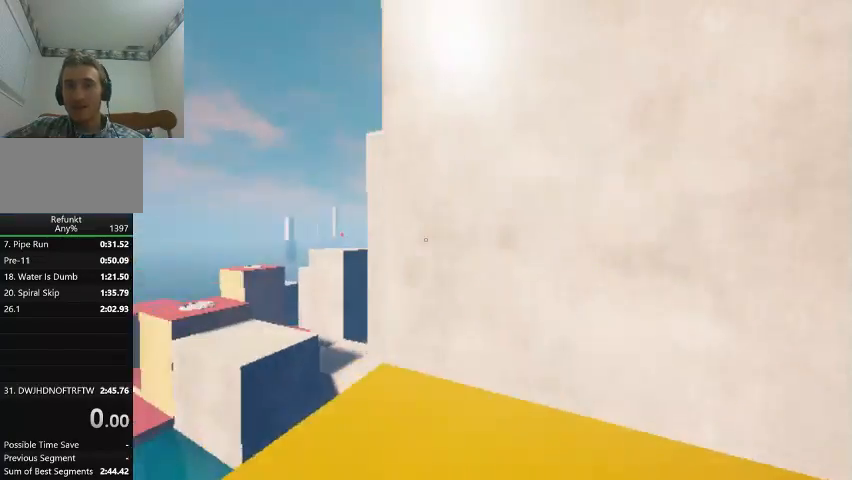
{"keys": ["up"], "events": [[33, "right", "down"], [167, "right", "up"]]}
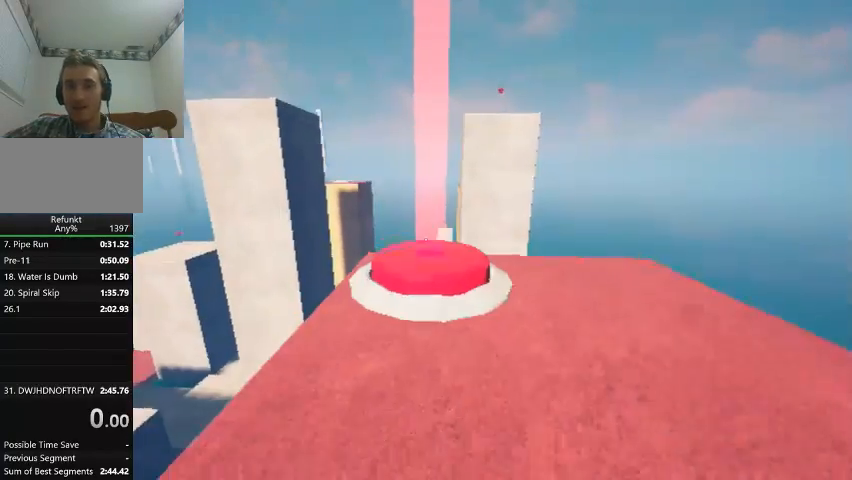
{"keys": ["left", "up"], "events": [[233, "left", "down"]]}
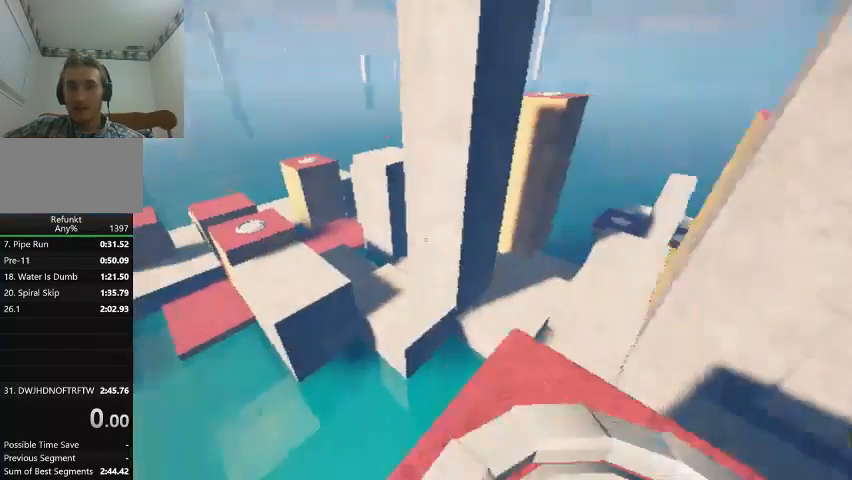
{"keys": ["left", "up"], "events": [[100, "left", "up"], [333, "left", "down"]]}
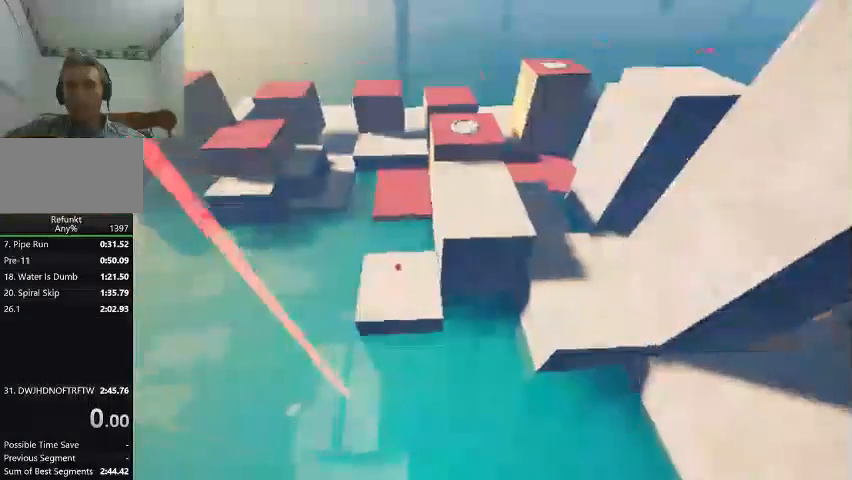
{"keys": ["left", "up"], "events": [[33, "left", "up"], [333, "left", "down"]]}
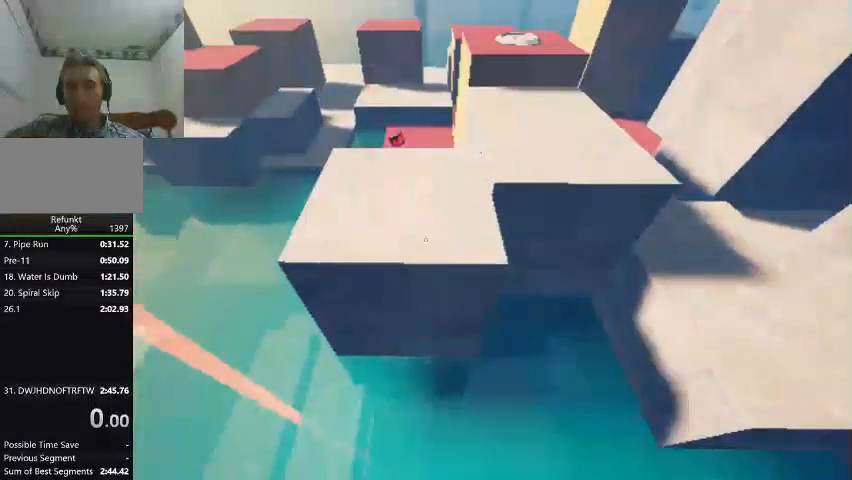
{"keys": ["jump", "left", "up"], "events": [[67, "slide", "down"], [367, "jump", "down"], [433, "slide", "up"]]}
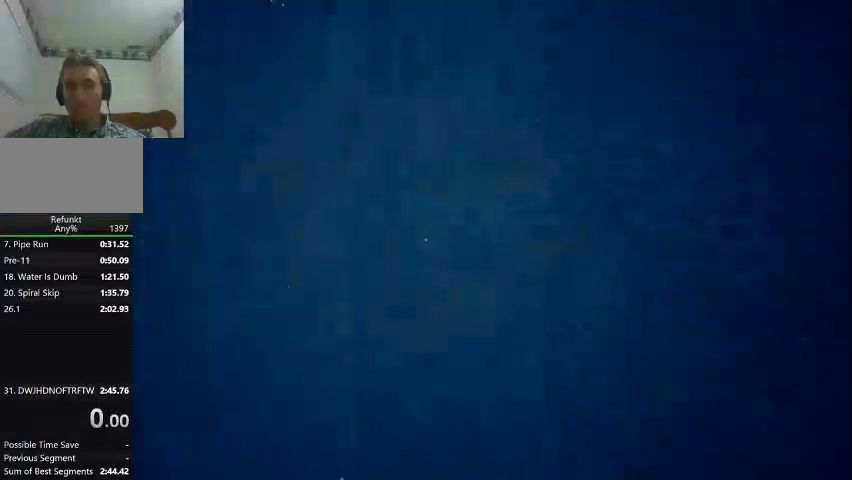
{"keys": ["up"], "events": [[200, "jump", "up"], [433, "left", "up"]]}
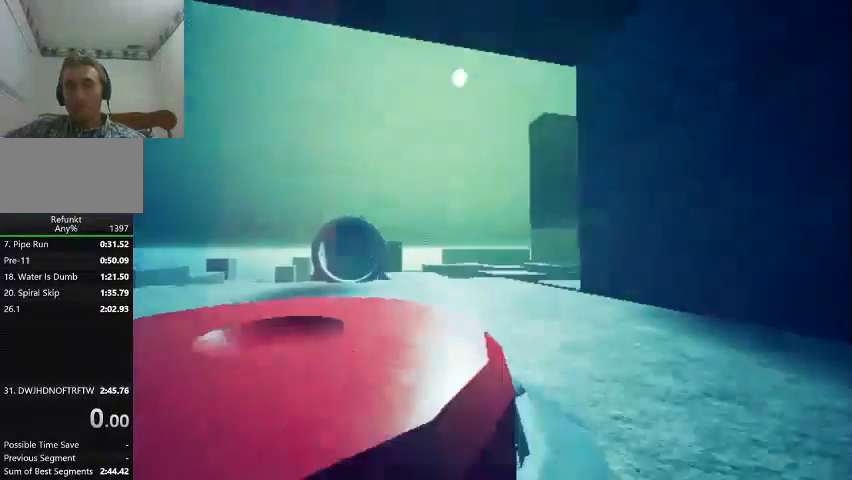
{"keys": ["up"], "events": []}
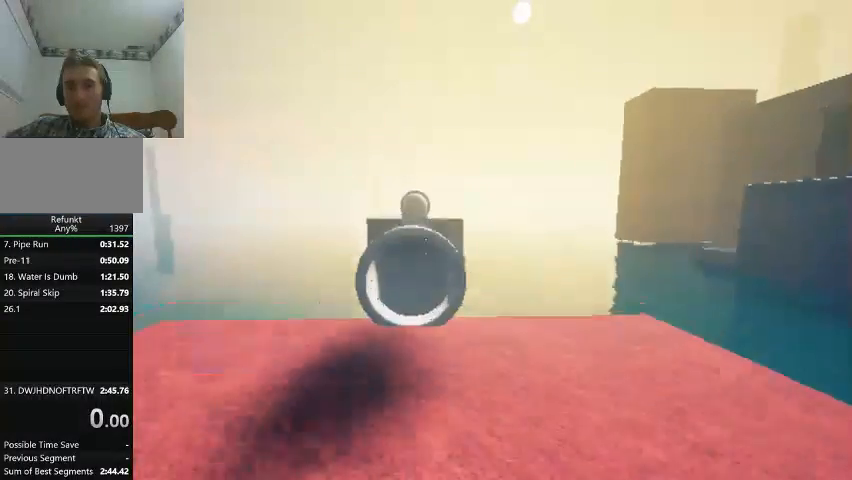
{"keys": ["up"], "events": [[200, "jump", "down"], [333, "jump", "up"]]}
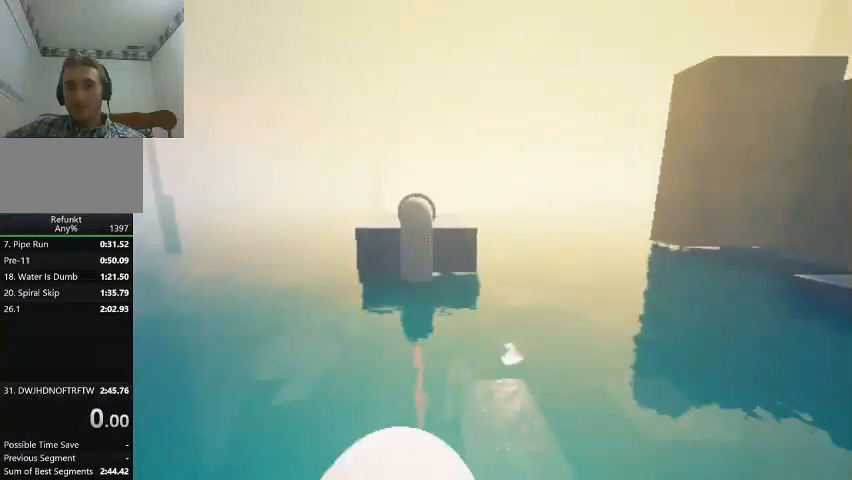
{"keys": ["jump", "up"], "events": [[433, "jump", "down"]]}
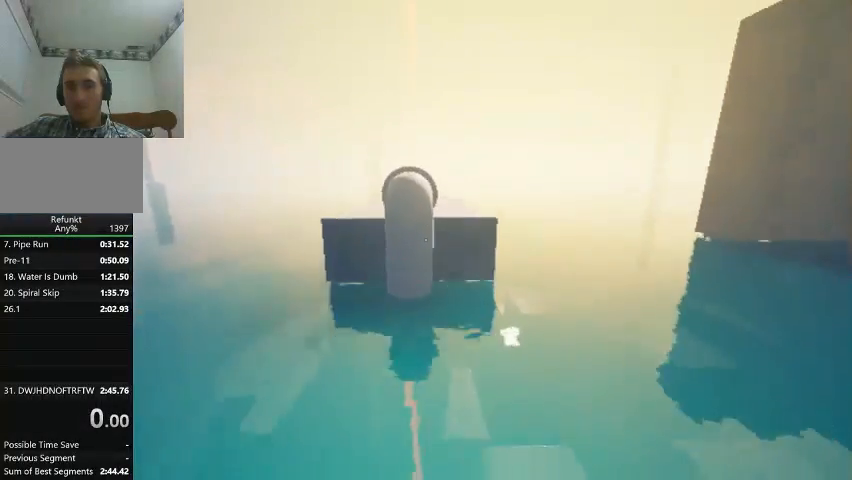
{"keys": ["right", "up"], "events": [[133, "jump", "up"], [467, "right", "down"]]}